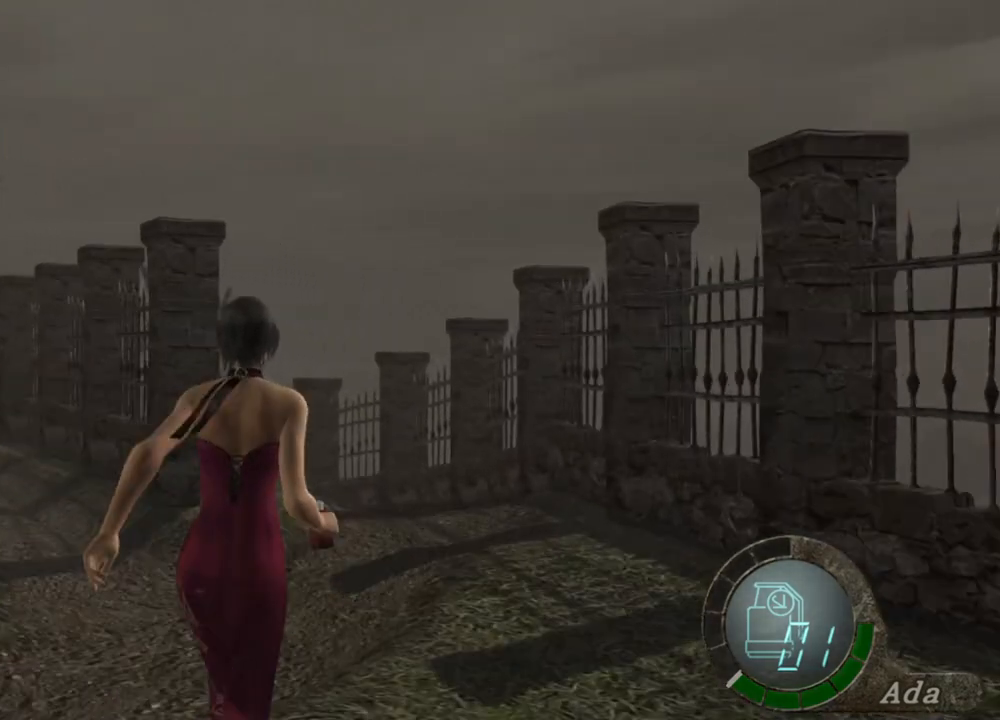
Gameplay with keyboard and mouse; each line is a JSON object with the keys and mouse buttons held at the frame after it. "events" lists presses ("down") and releases ("up") of "1", "2", "3", "4", "5", "a", "alt", "b", "c", "ctrl", "d", "e", "f", "g", "q", "r", "s", "shift", "space", "t", "tab", "tilde", "v", "w", "x", "z", "mouse_left", "mouse_wheel", "mouse_right", "mouse_mb4" and "mouse_mb5" between this image and that frame as [ms after this image, input, new state], when the widget could be followed in between. "mouse_left", "mouse_wheel", "mouse_right", "mouse_mb4", "mouse_mb5" = the "left", "wheel", "right", "mb4", "mb5" buttons of the "mouse" list. No other keys are recorded. "wheel" means that the mouse wheel is clicked or scrolled. Mouse movement is not recorded.
{"keys": ["shift", "w"], "mouse": [], "events": []}
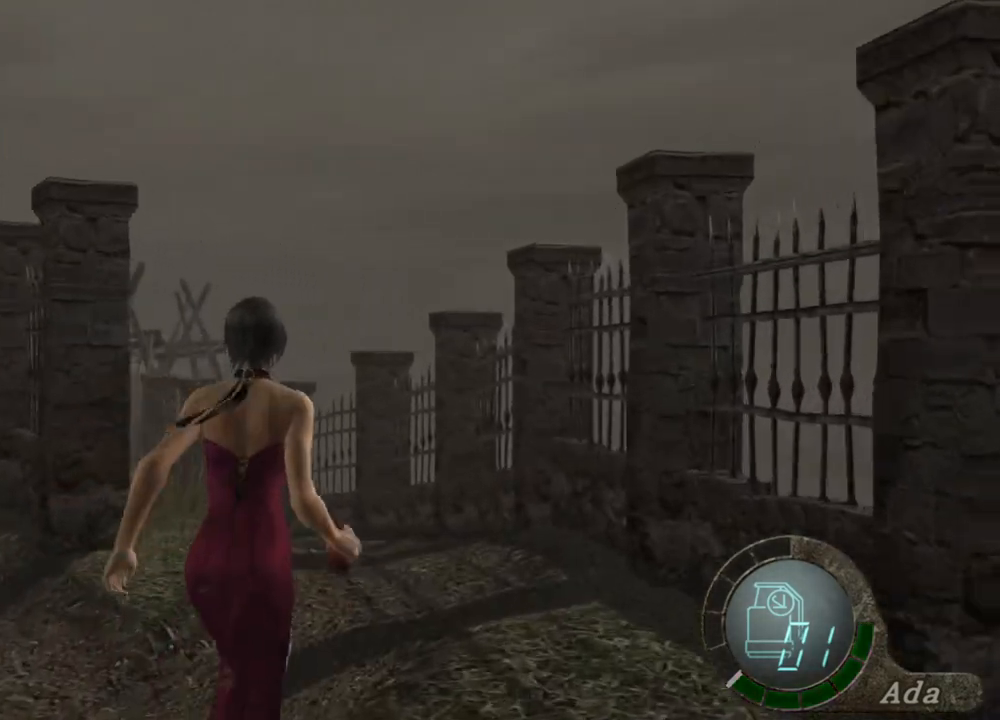
{"keys": ["a", "shift", "w"], "mouse": [], "events": [[501, "a", "down"]]}
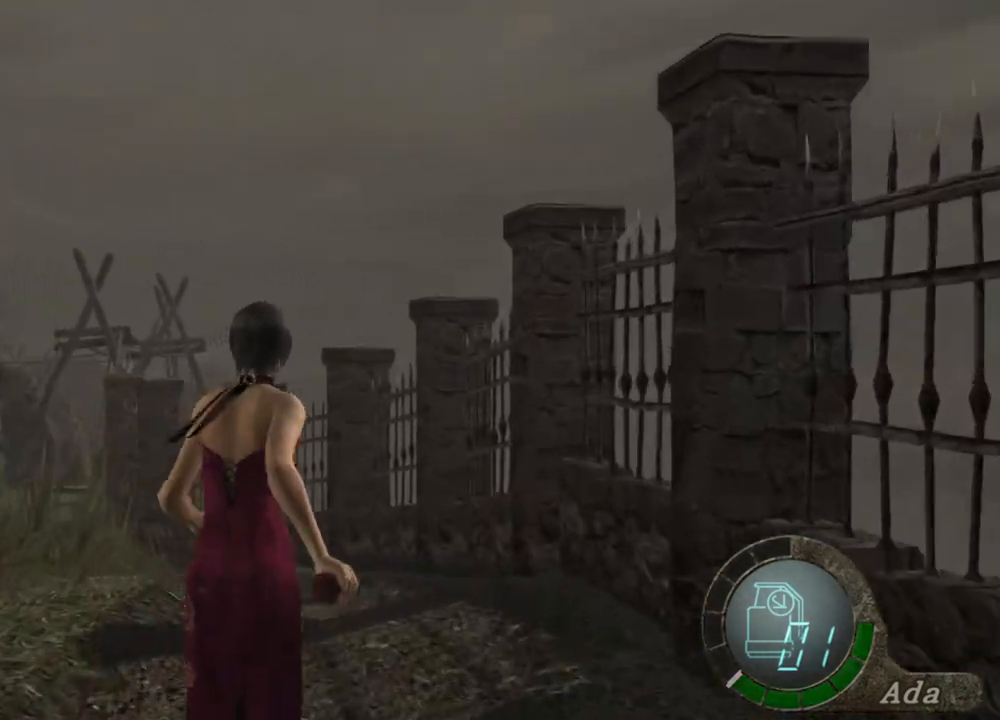
{"keys": ["shift", "w"], "mouse": [], "events": [[200, "a", "up"]]}
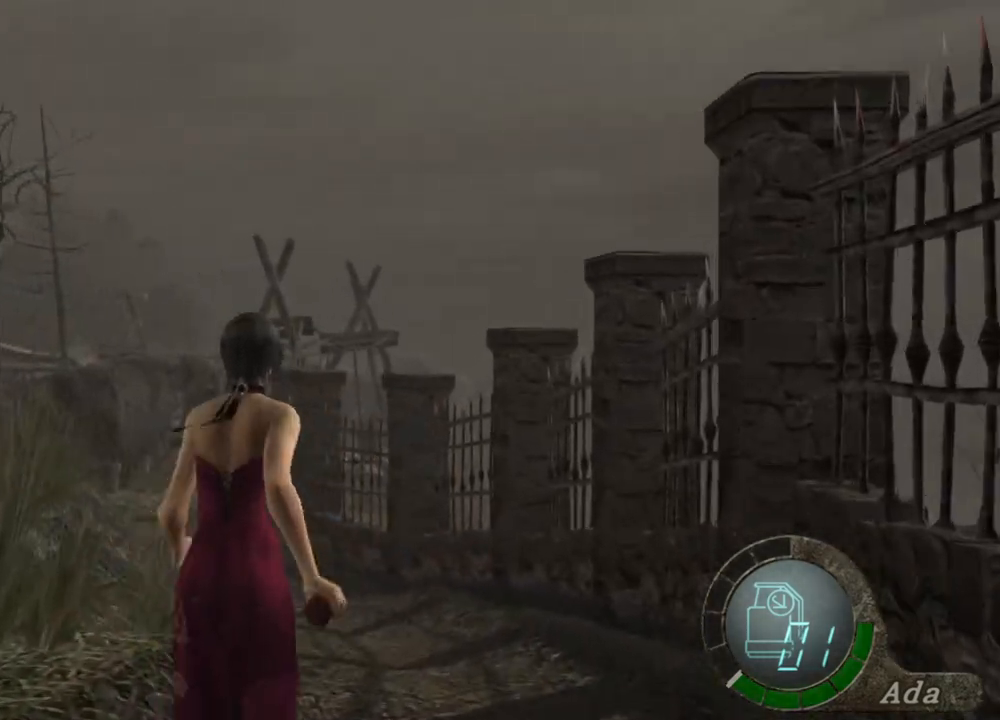
{"keys": ["shift", "w"], "mouse": [], "events": [[233, "a", "down"], [400, "a", "up"]]}
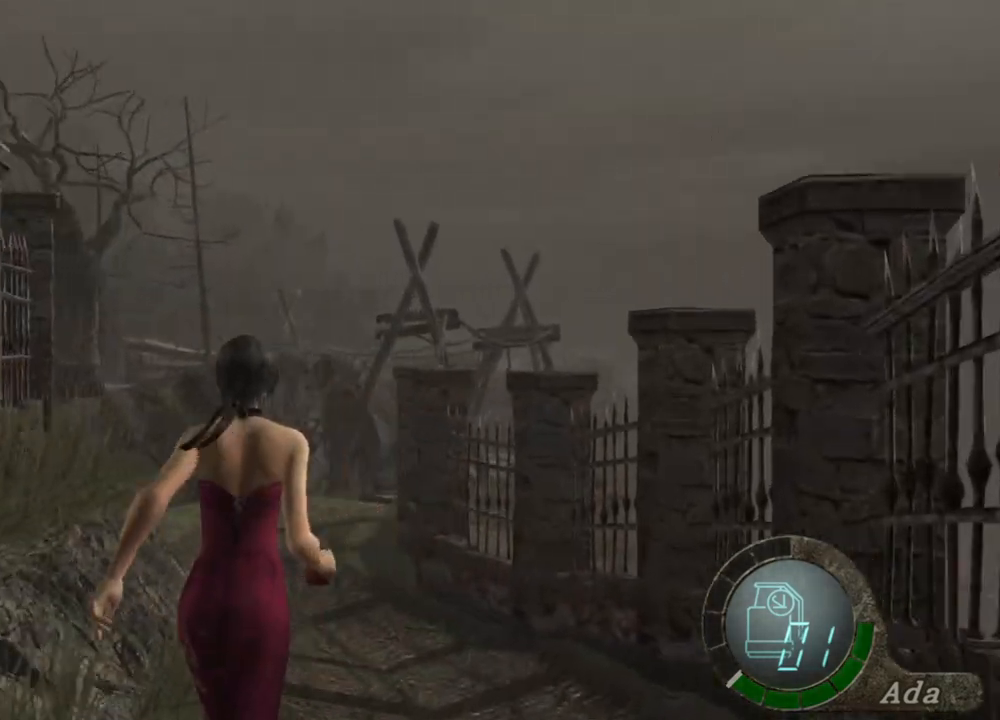
{"keys": ["shift", "w"], "mouse": [], "events": []}
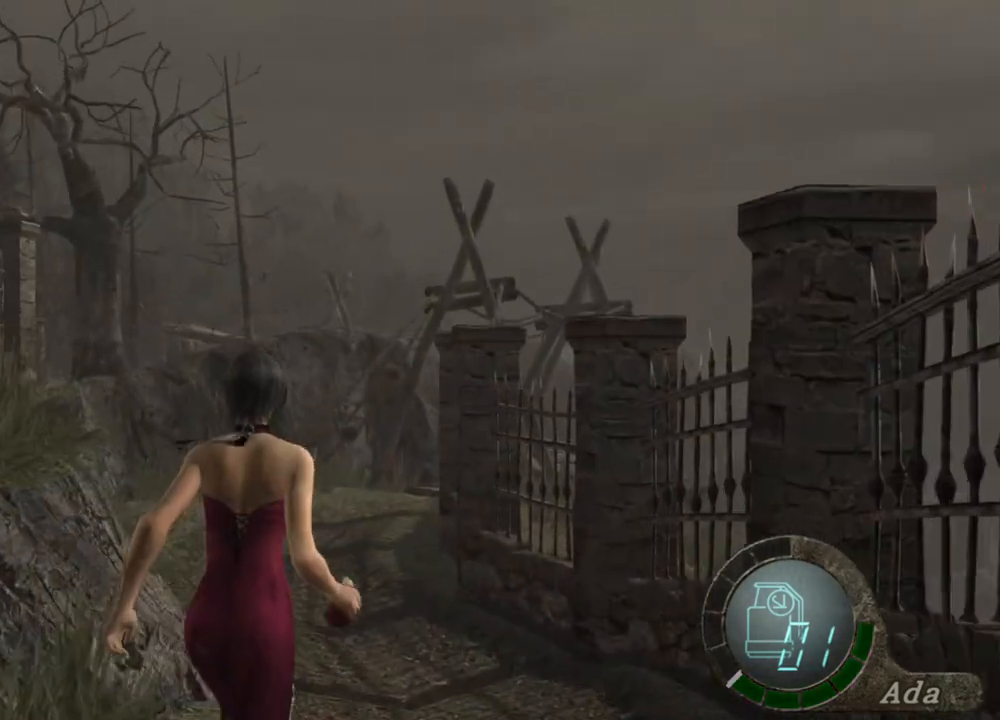
{"keys": ["shift", "w"], "mouse": [], "events": [[34, "a", "down"], [134, "a", "up"]]}
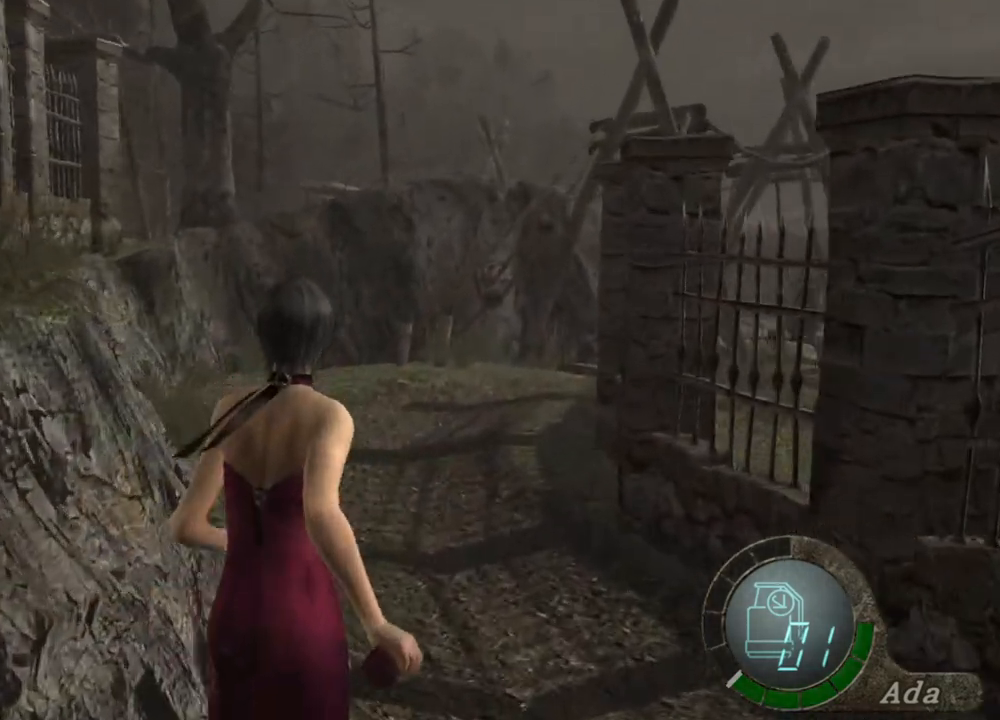
{"keys": ["shift", "w"], "mouse": [], "events": [[434, "a", "down"], [501, "a", "up"]]}
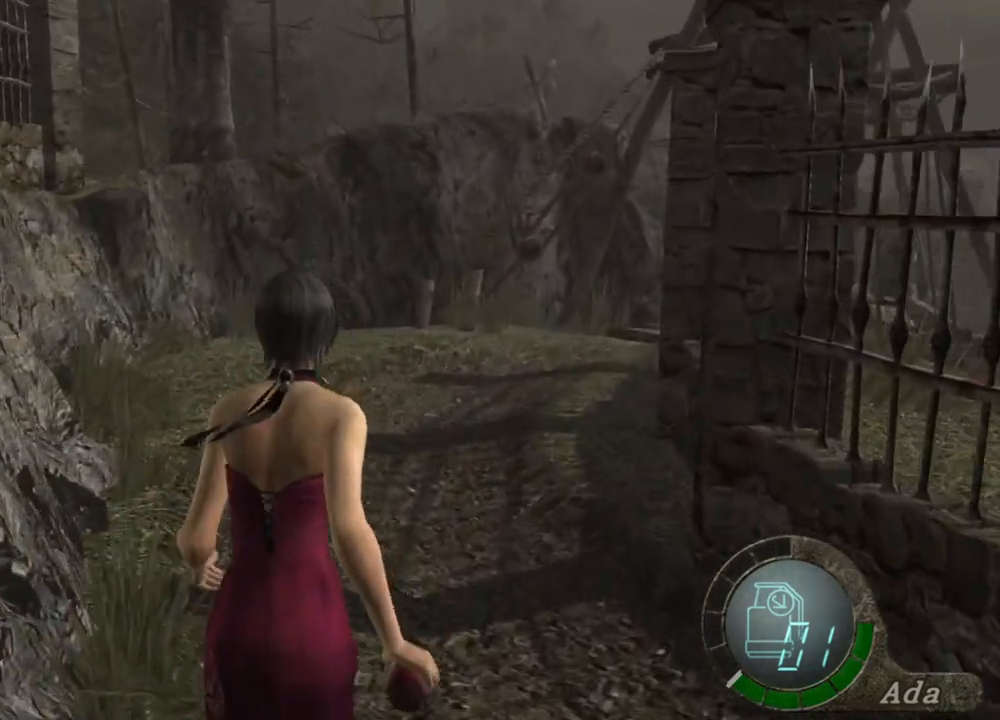
{"keys": ["shift", "w"], "mouse": [], "events": [[200, "d", "down"], [334, "d", "up"]]}
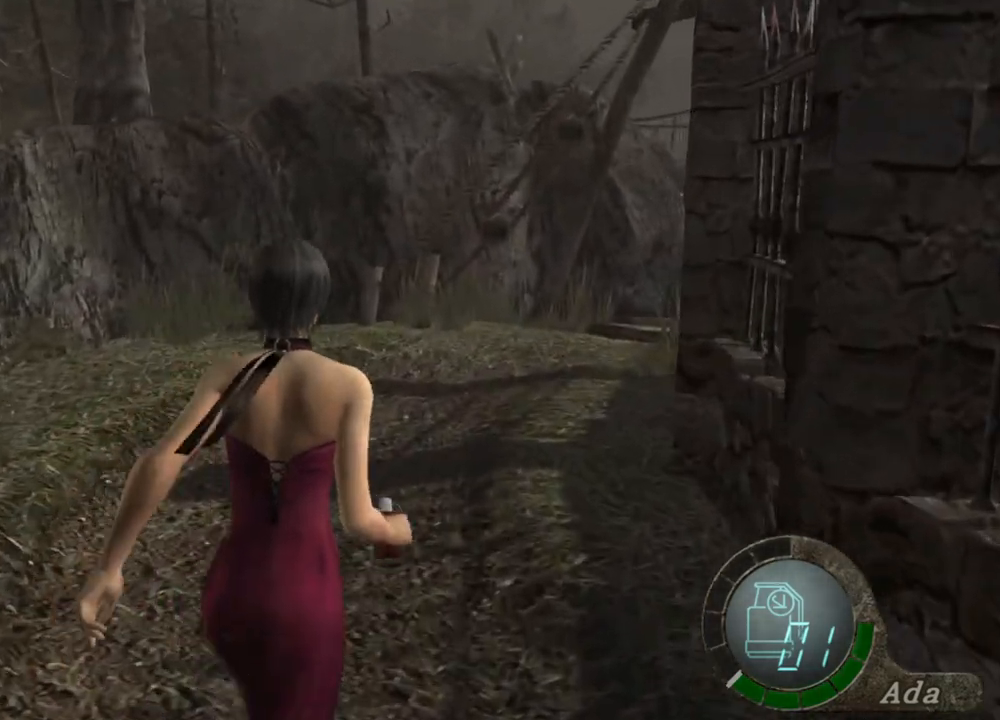
{"keys": ["shift", "w"], "mouse": [], "events": [[33, "a", "down"], [133, "a", "up"], [300, "d", "down"], [400, "d", "up"]]}
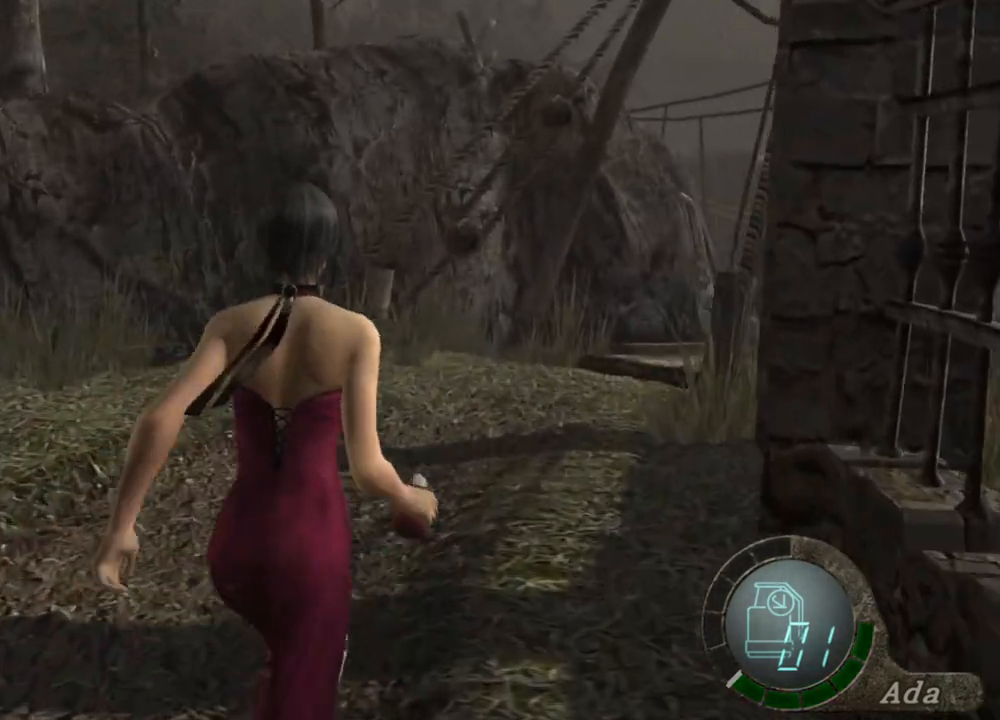
{"keys": ["shift", "w"], "mouse": [], "events": []}
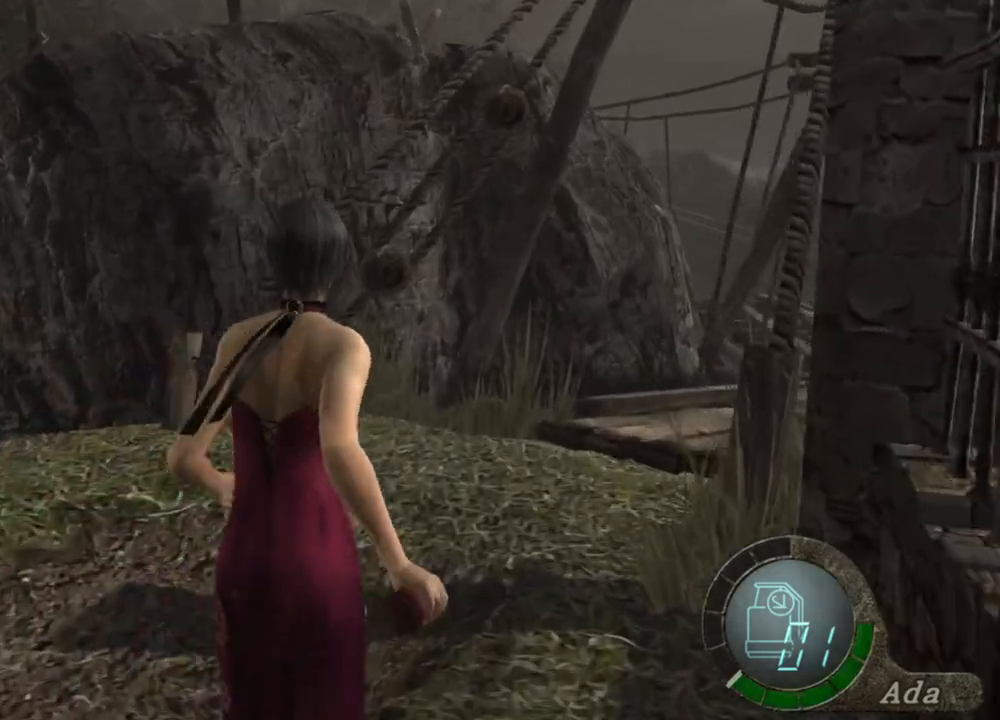
{"keys": ["shift", "w"], "mouse": [], "events": [[134, "d", "down"], [267, "d", "up"]]}
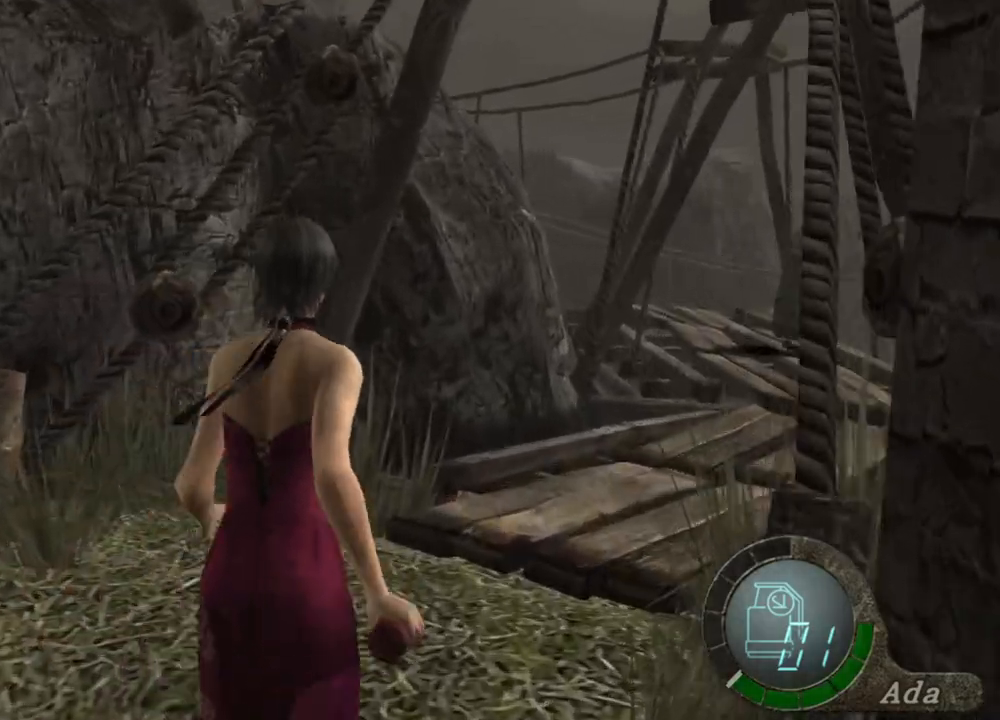
{"keys": ["shift", "w"], "mouse": [], "events": [[67, "d", "down"], [267, "d", "up"]]}
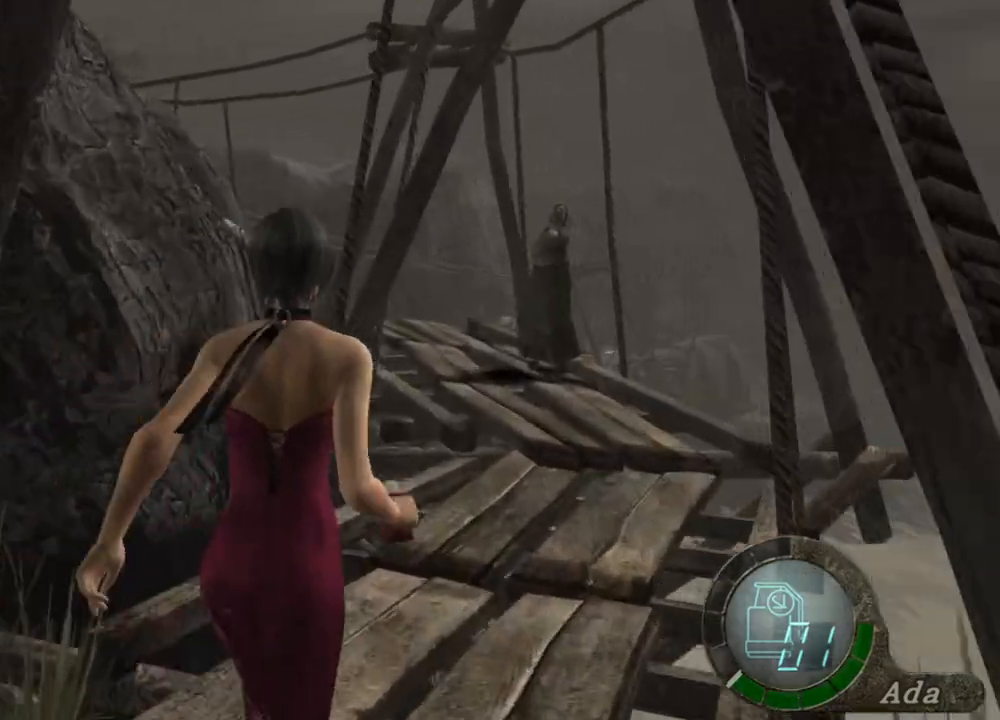
{"keys": ["shift", "w"], "mouse": [], "events": []}
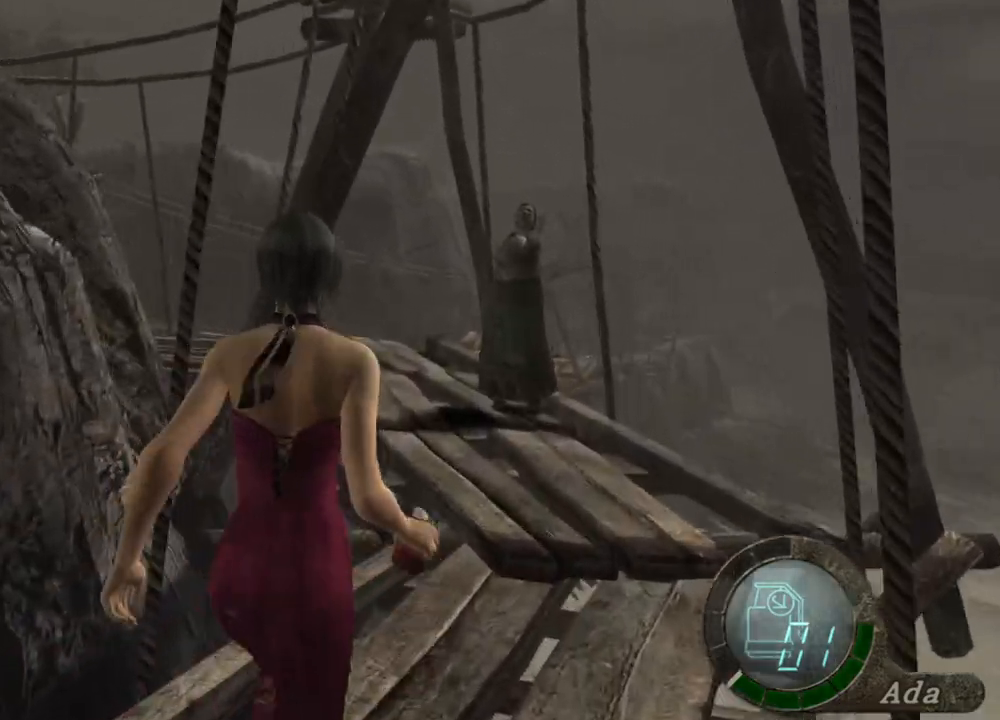
{"keys": ["shift", "w"], "mouse": [], "events": []}
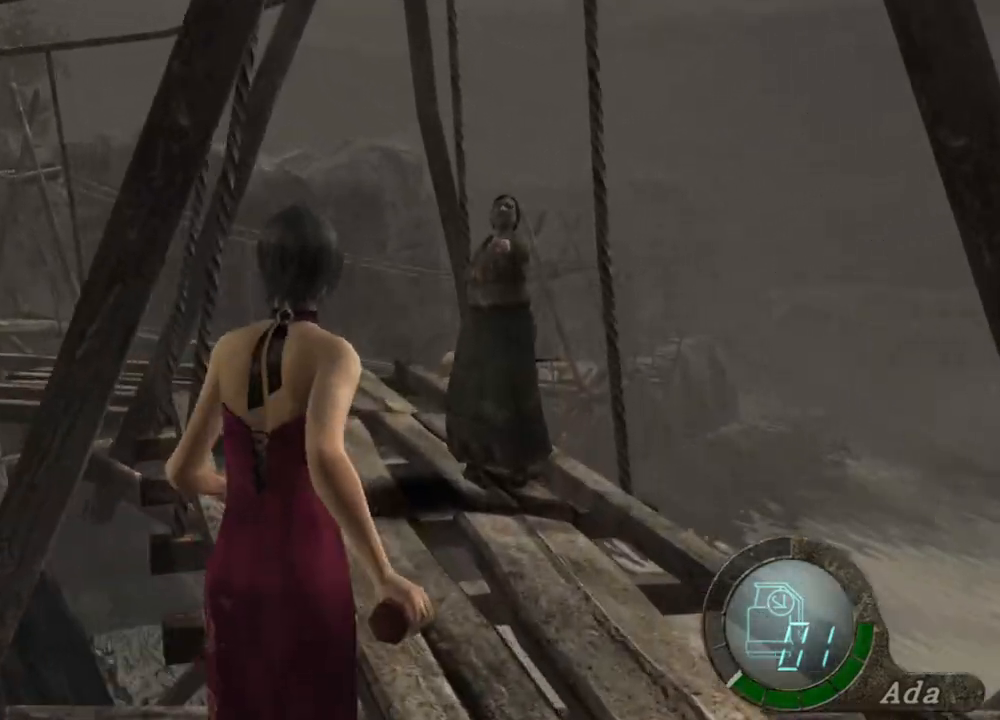
{"keys": ["shift", "w"], "mouse": [], "events": [[267, "a", "down"], [367, "a", "up"]]}
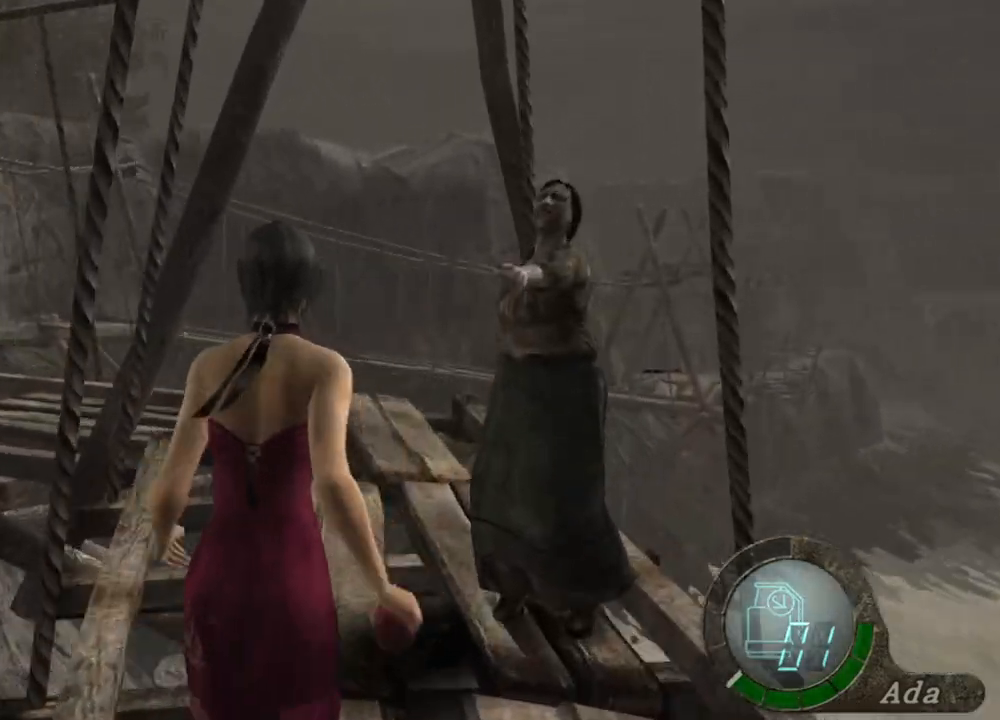
{"keys": ["shift", "w"], "mouse": [], "events": [[267, "a", "down"], [400, "a", "up"]]}
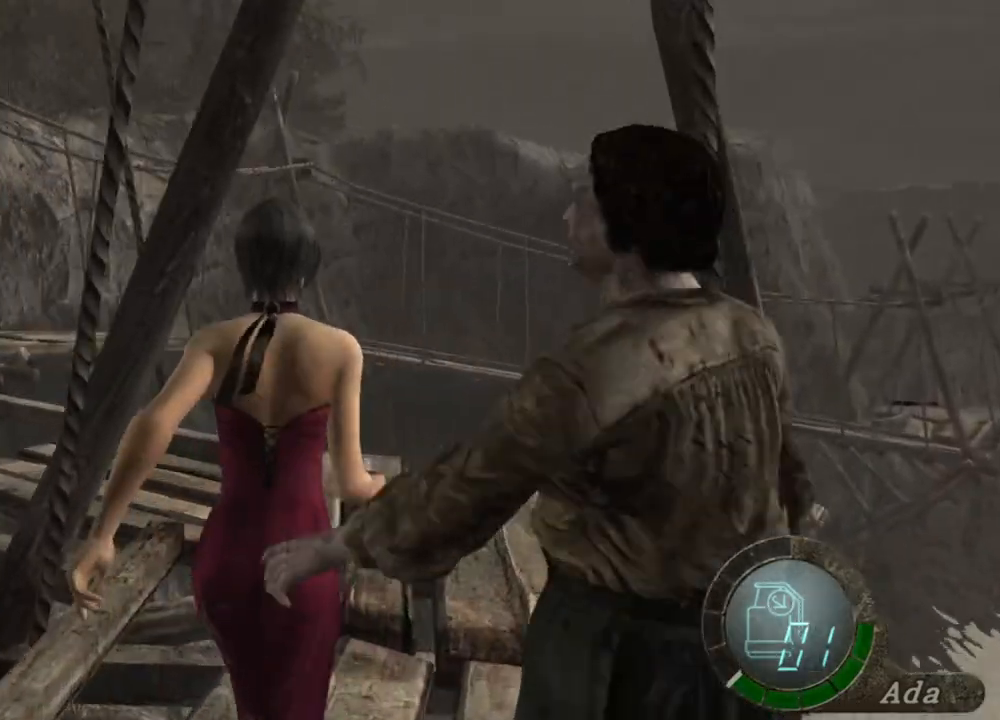
{"keys": ["s", "space"], "mouse": [], "events": [[100, "w", "up"], [167, "d", "down"], [167, "s", "down"], [167, "shift", "up"], [201, "d", "up"], [234, "d", "down"], [401, "d", "up"], [401, "space", "down"]]}
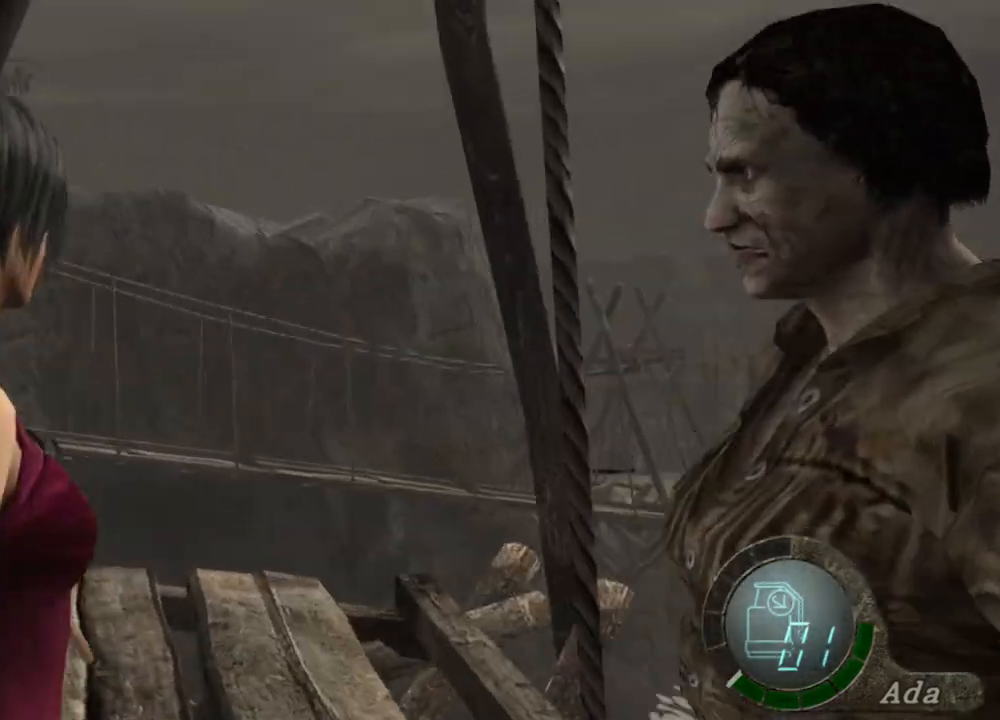
{"keys": ["space"], "mouse": ["left"], "events": [[134, "s", "up"], [267, "mouse_left", "down"]]}
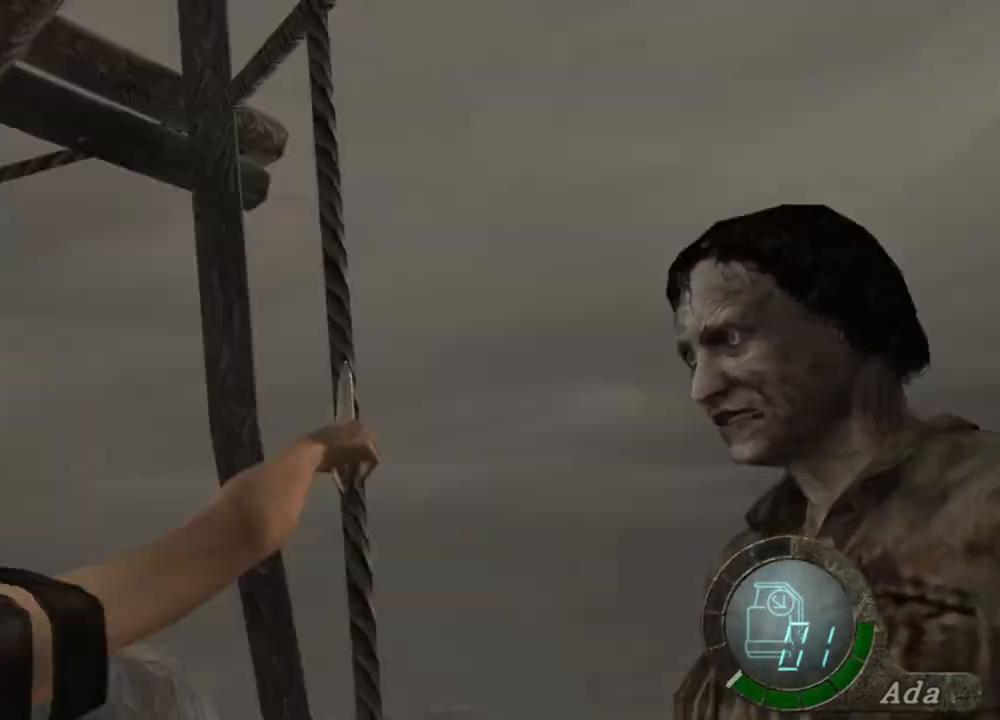
{"keys": ["s", "space"], "mouse": [], "events": [[200, "mouse_left", "up"], [467, "s", "down"]]}
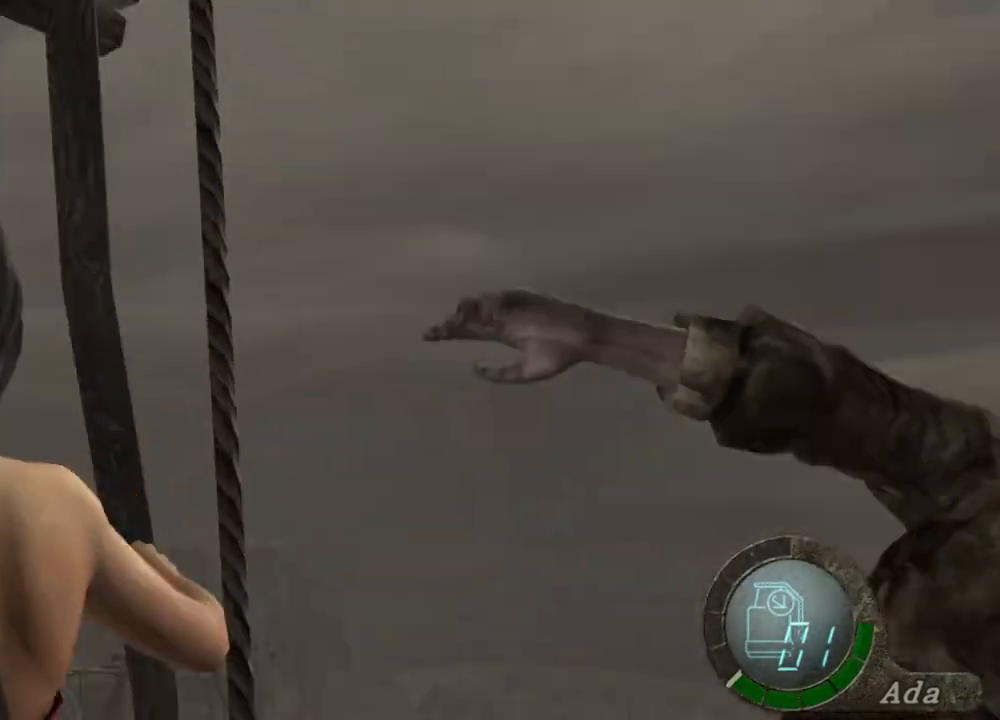
{"keys": ["s"], "mouse": [], "events": [[33, "a", "down"], [66, "space", "up"], [400, "a", "up"]]}
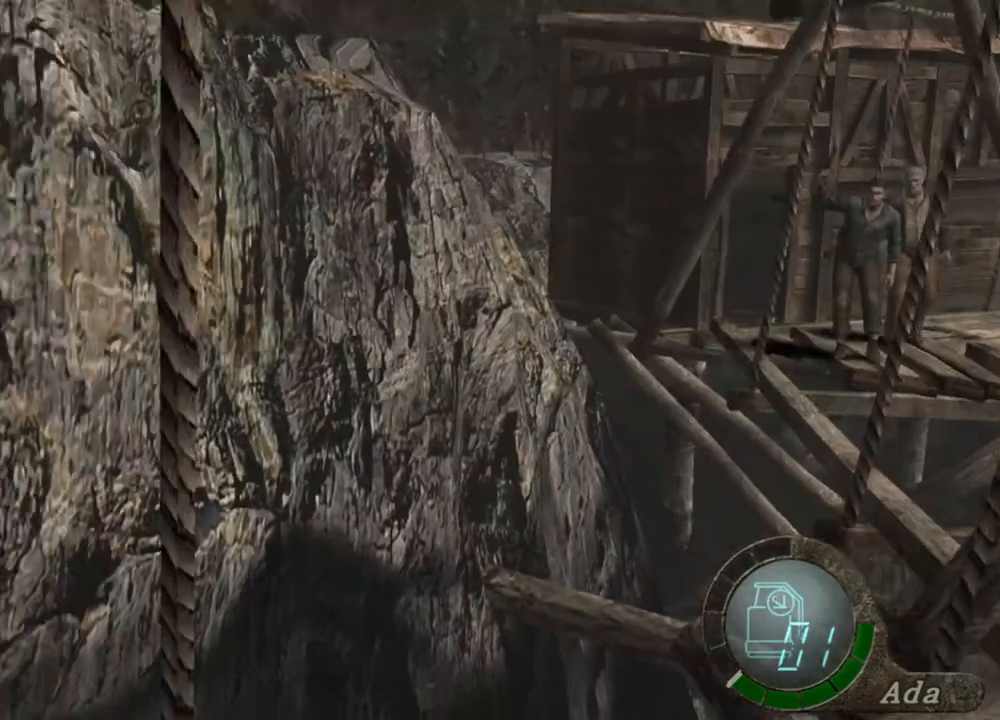
{"keys": ["s"], "mouse": [], "events": [[234, "d", "down"], [368, "d", "up"]]}
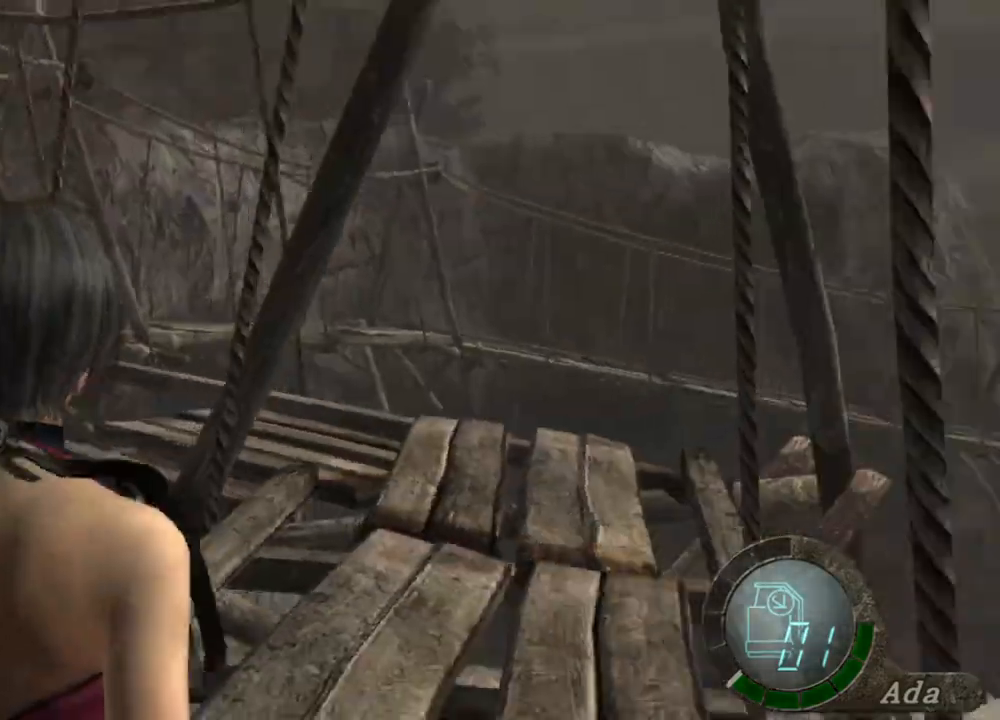
{"keys": [], "mouse": [], "events": [[33, "s", "up"]]}
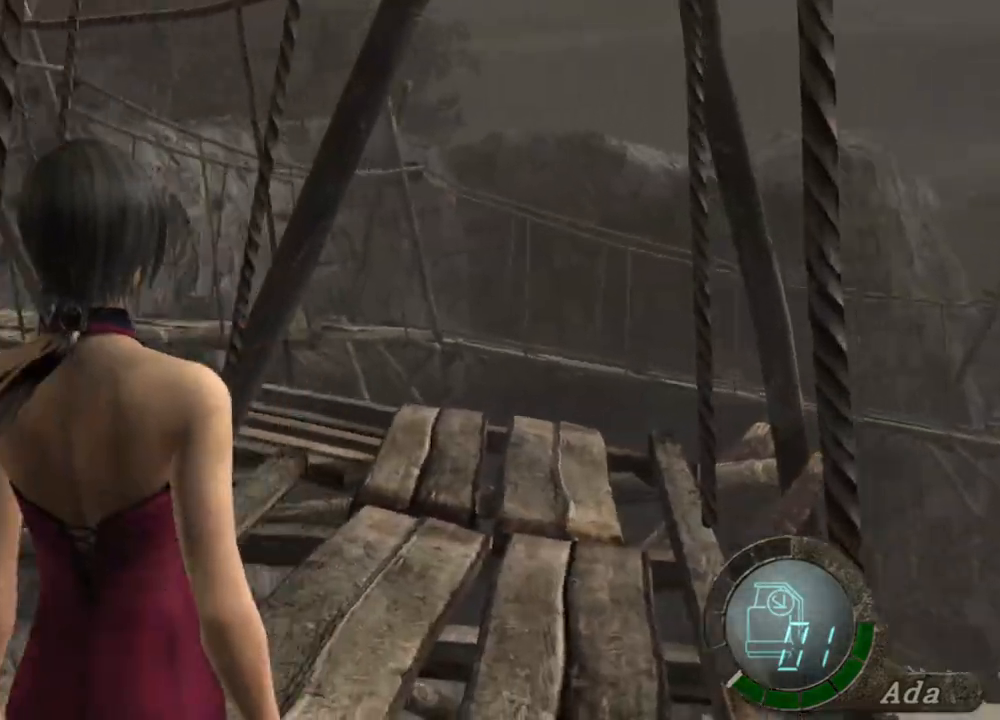
{"keys": [], "mouse": [], "events": []}
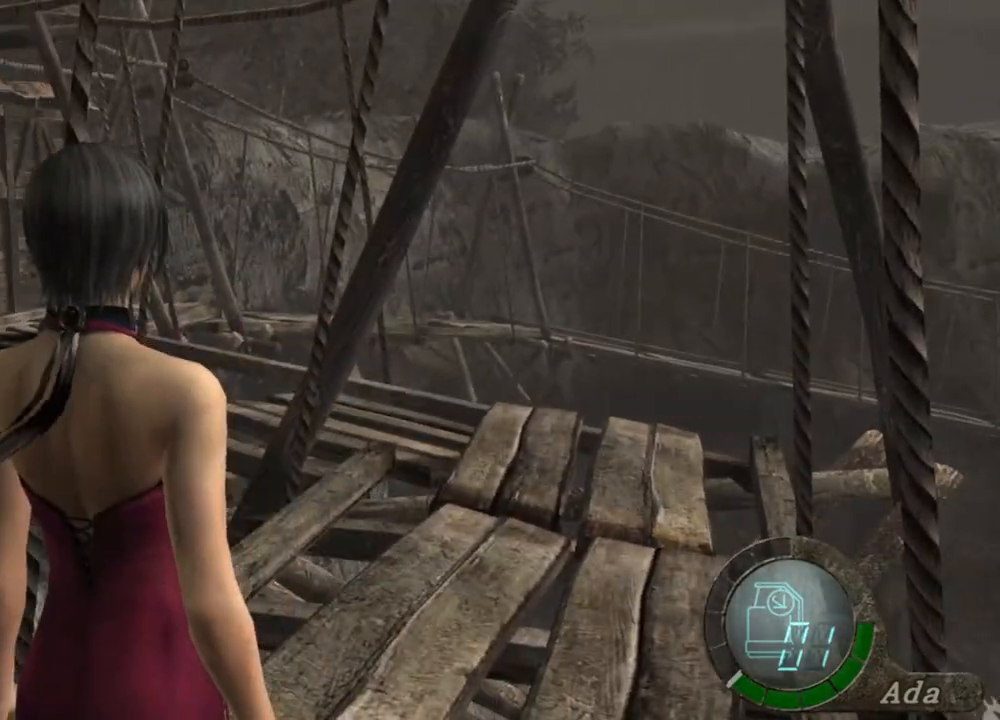
{"keys": ["shift", "w"], "mouse": [], "events": [[400, "w", "down"], [467, "shift", "down"]]}
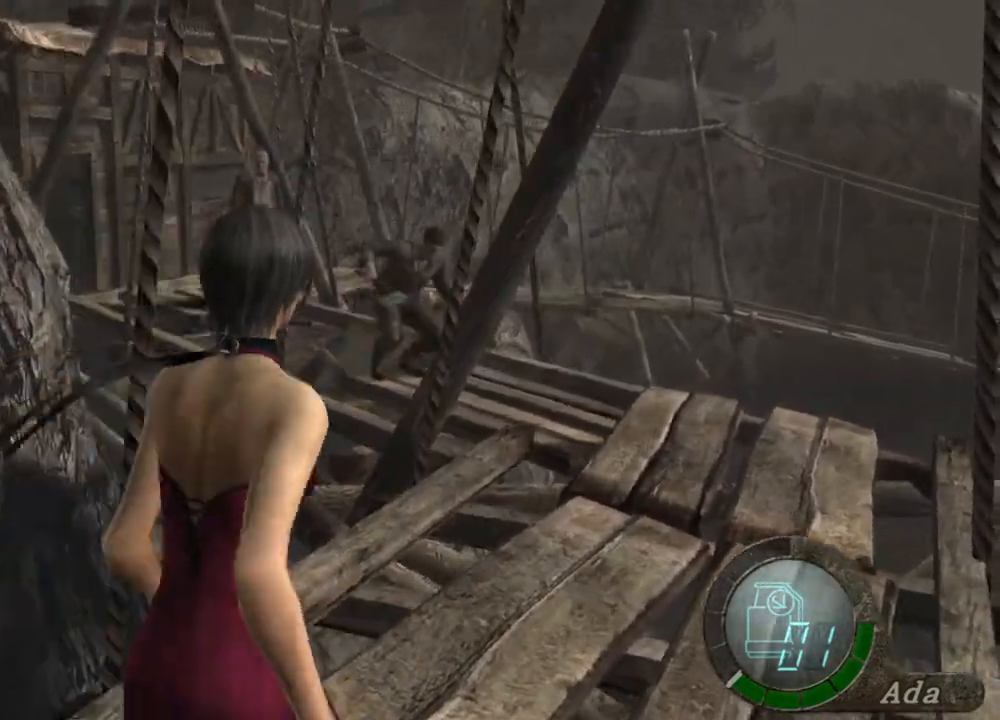
{"keys": ["a", "shift", "w"], "mouse": [], "events": [[468, "a", "down"]]}
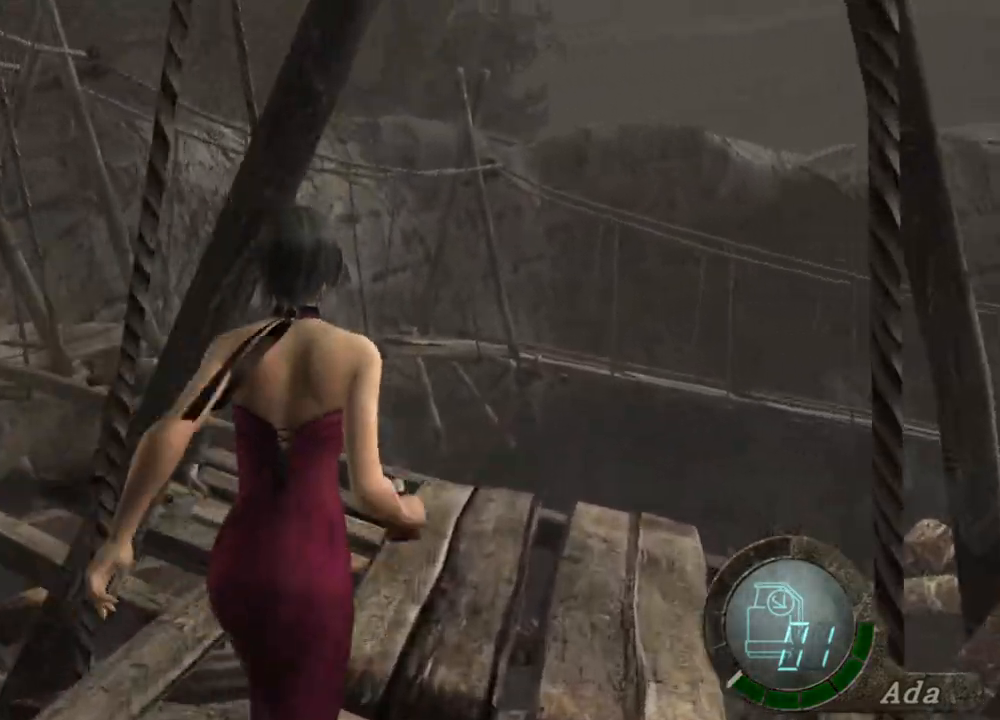
{"keys": ["a", "shift", "w"], "mouse": [], "events": [[100, "a", "up"], [301, "a", "down"]]}
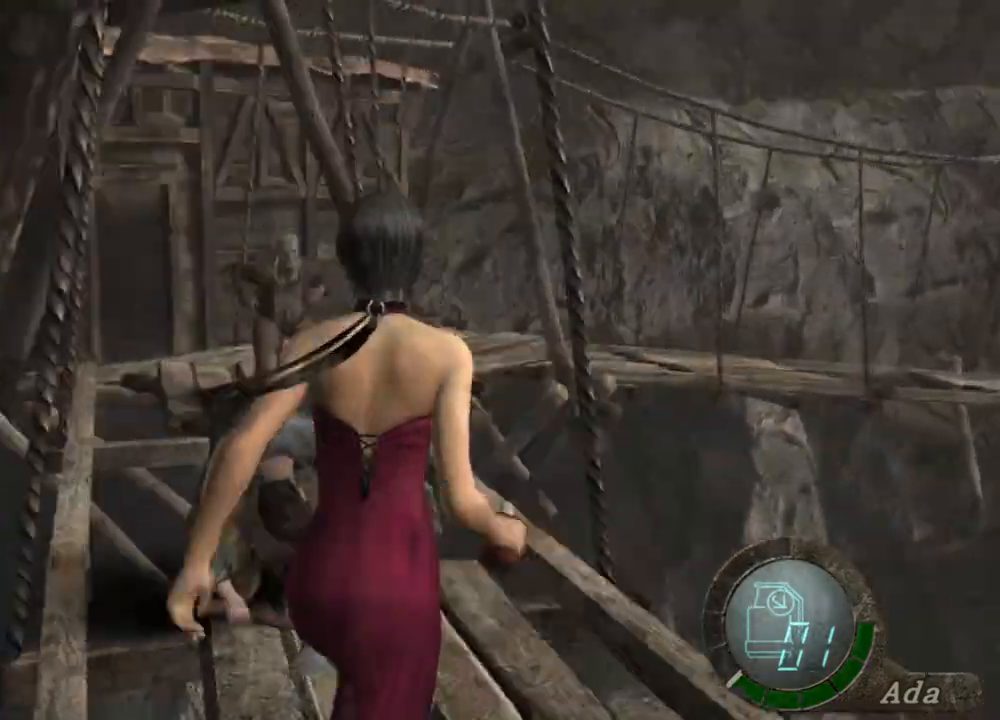
{"keys": ["space"], "mouse": [], "events": [[167, "mouse_right", "down"], [200, "mouse_right", "up"], [200, "space", "down"], [267, "shift", "up"], [300, "a", "up"], [300, "w", "up"]]}
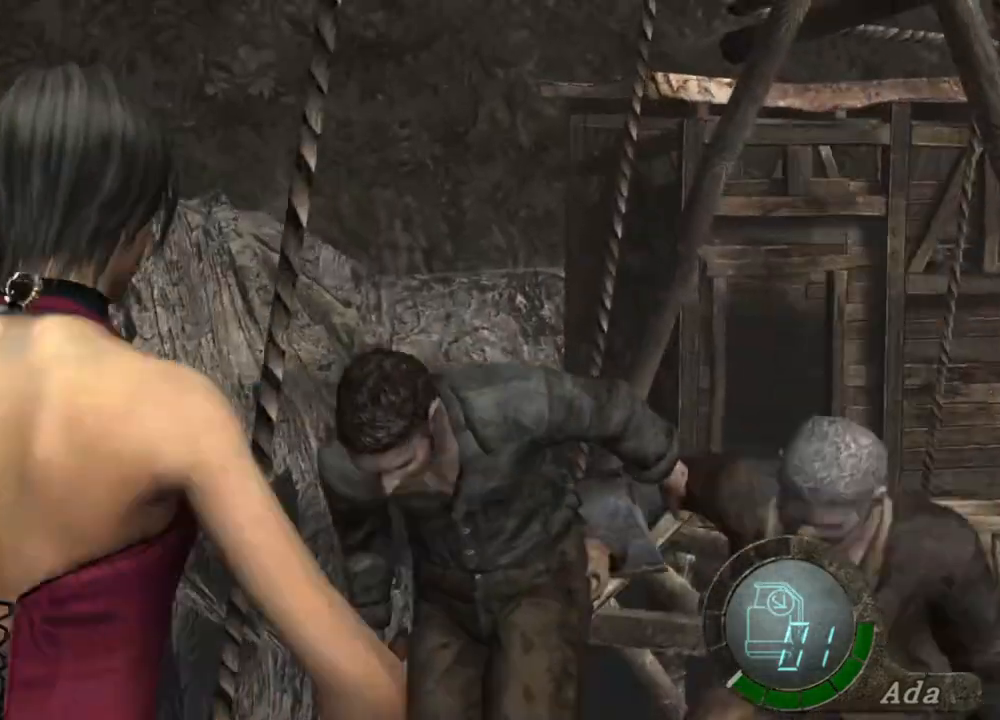
{"keys": ["space"], "mouse": ["left"], "events": [[133, "mouse_left", "down"]]}
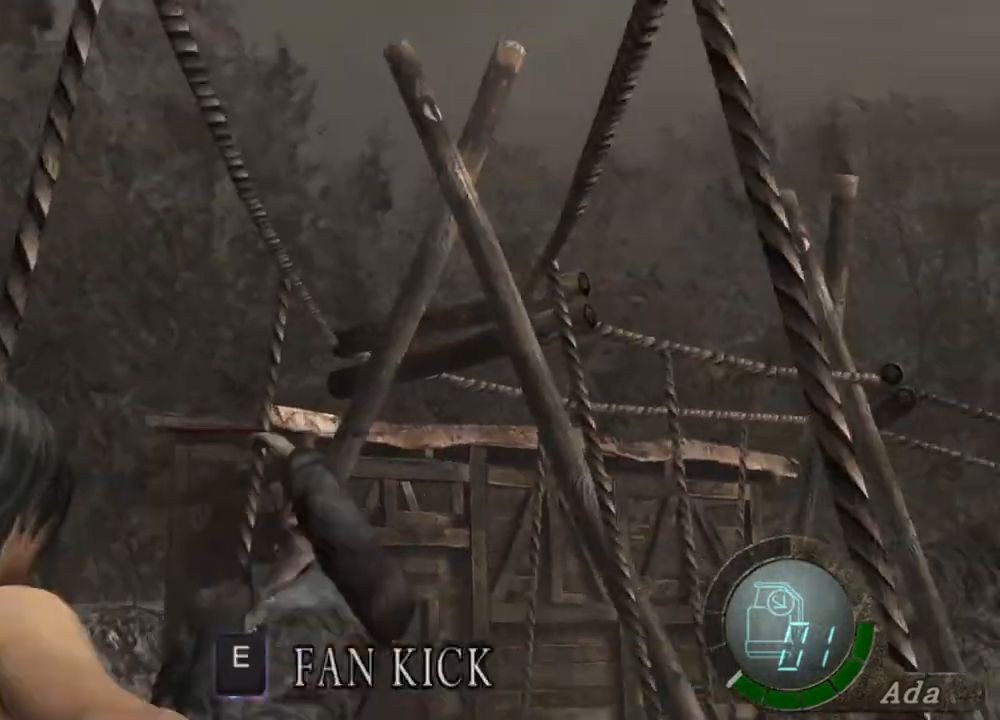
{"keys": ["shift", "w"], "mouse": [], "events": [[134, "mouse_left", "up"], [301, "shift", "down"], [301, "space", "up"], [301, "w", "down"]]}
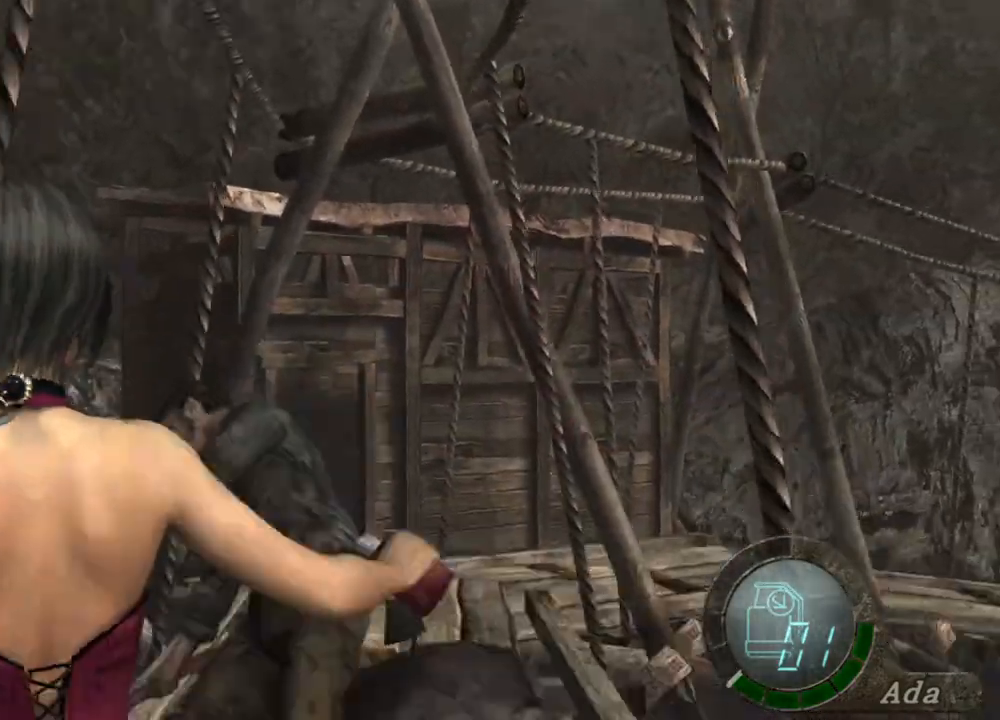
{"keys": ["e", "w"], "mouse": [], "events": [[201, "e", "down"], [334, "e", "up"], [367, "e", "down"], [401, "e", "up"], [468, "e", "down"], [501, "shift", "up"]]}